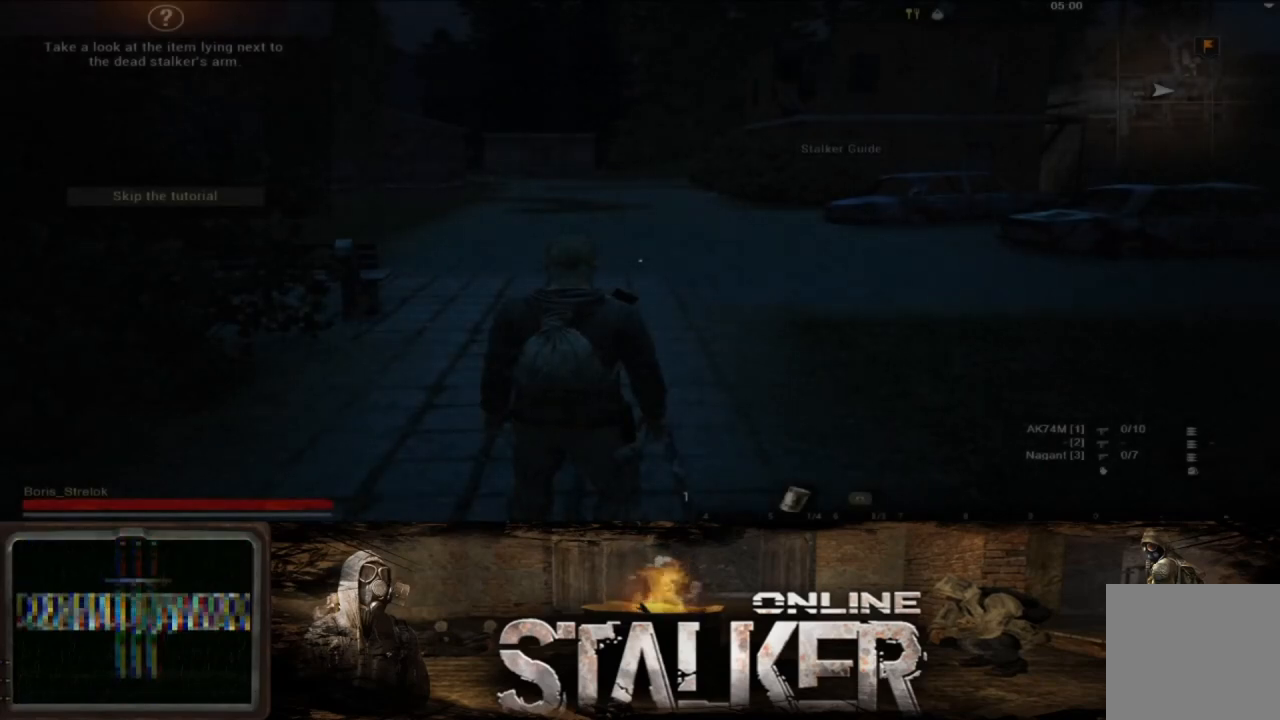
Gameplay with a controller (Xbox layout); each line is a JSON object with the inputs held at the frame after it. "events" lists button and stick changes between this image and that frame as [ms after this image, input, new state], when the widget could be followed in between. Not read: L2 R2.
{"buttons": [], "left_stick": "up", "right_stick": "center", "events": [[17, "left_stick", "up"]]}
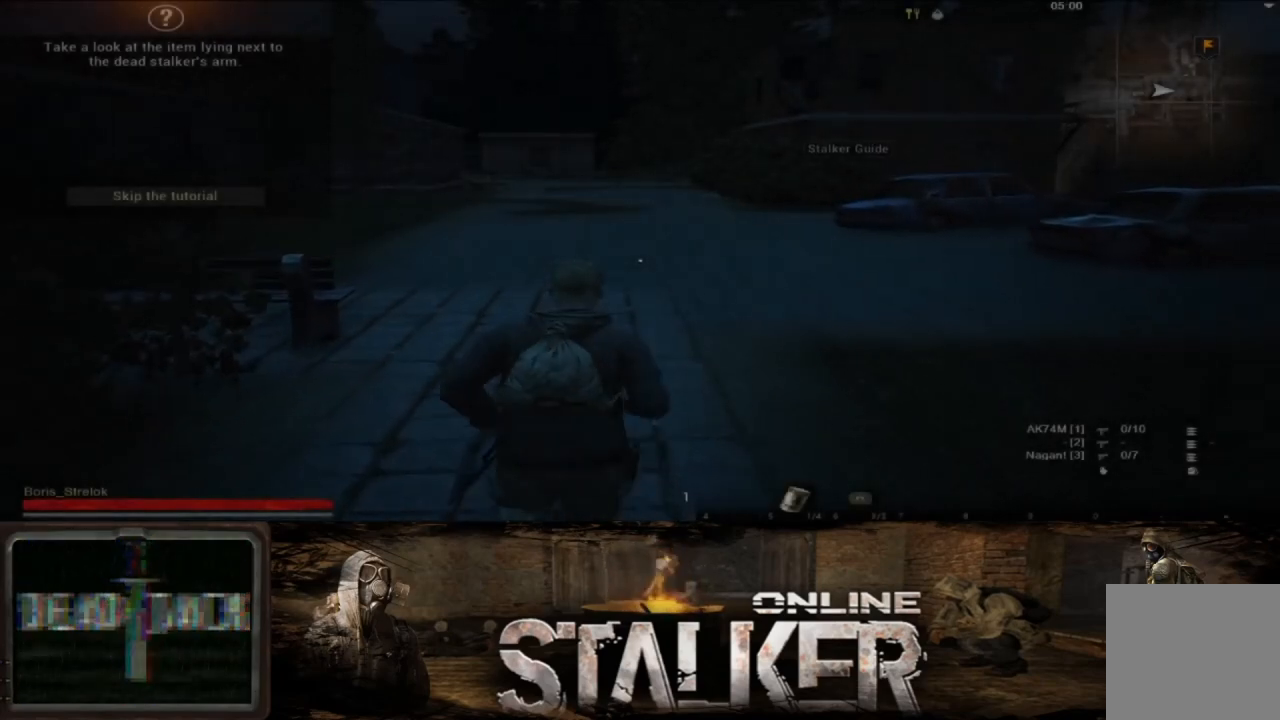
{"buttons": [], "left_stick": "up", "right_stick": "center", "events": []}
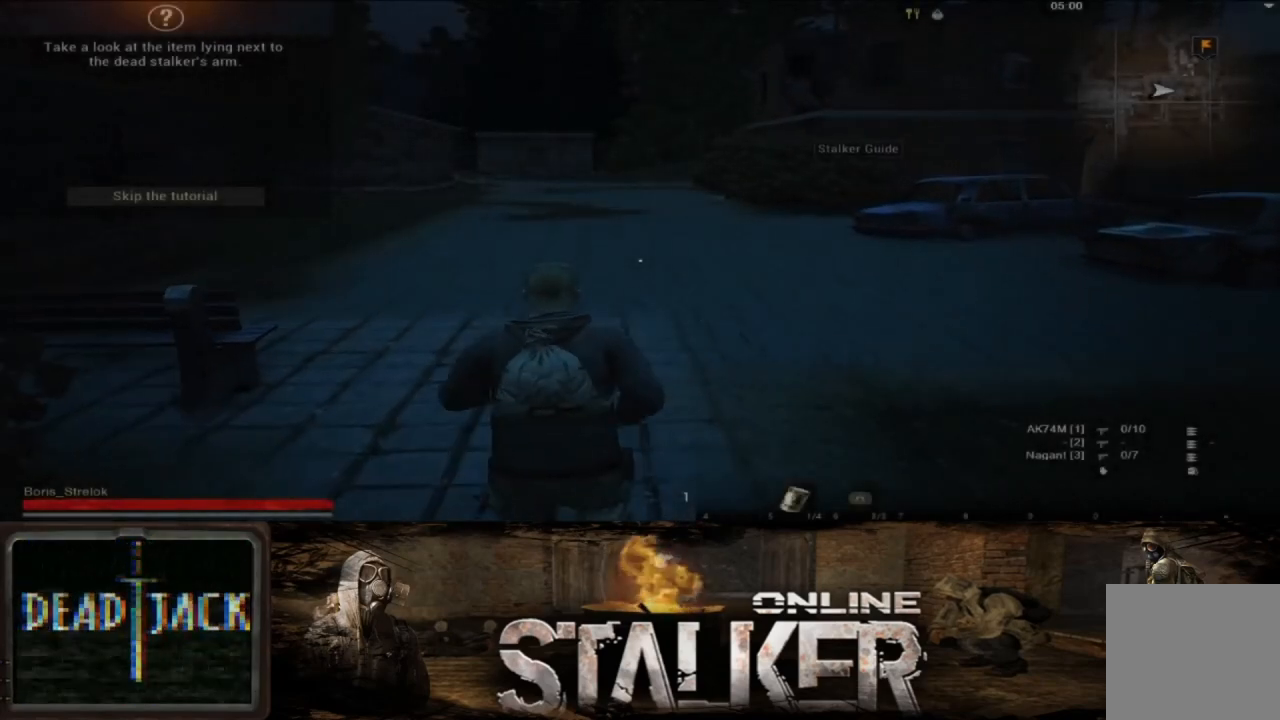
{"buttons": [], "left_stick": "up", "right_stick": "center", "events": []}
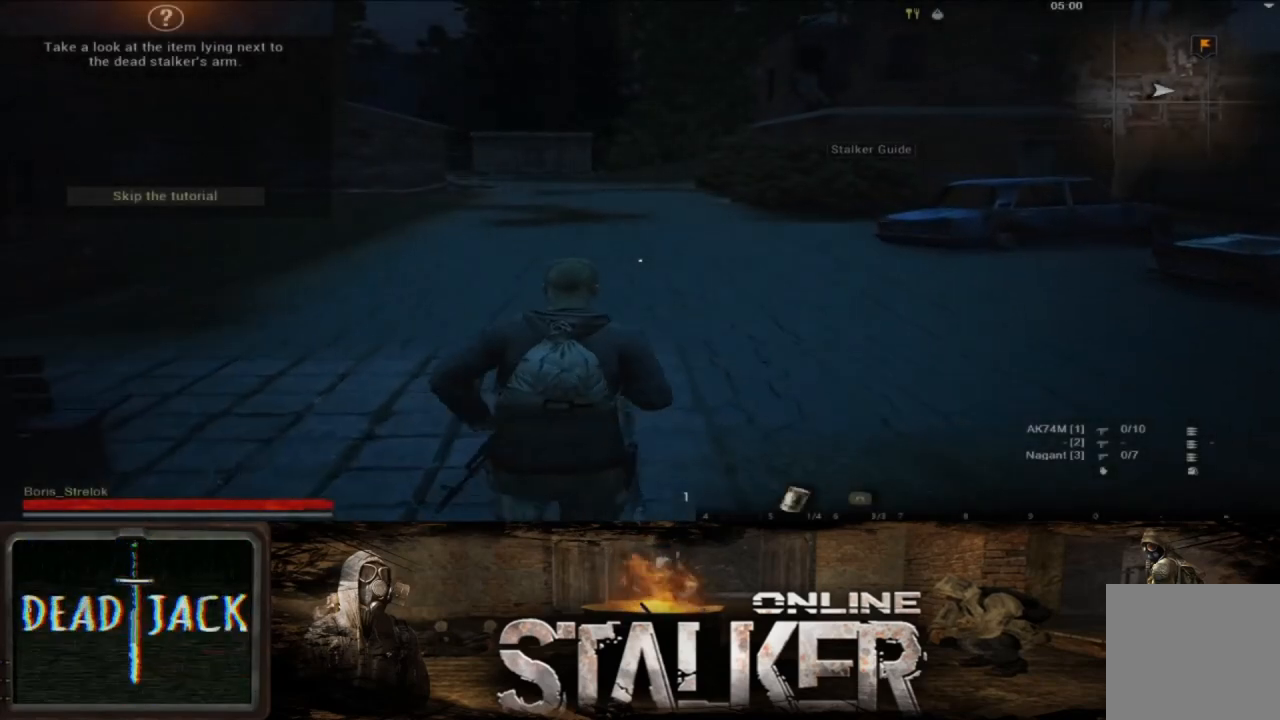
{"buttons": [], "left_stick": "up", "right_stick": "center", "events": []}
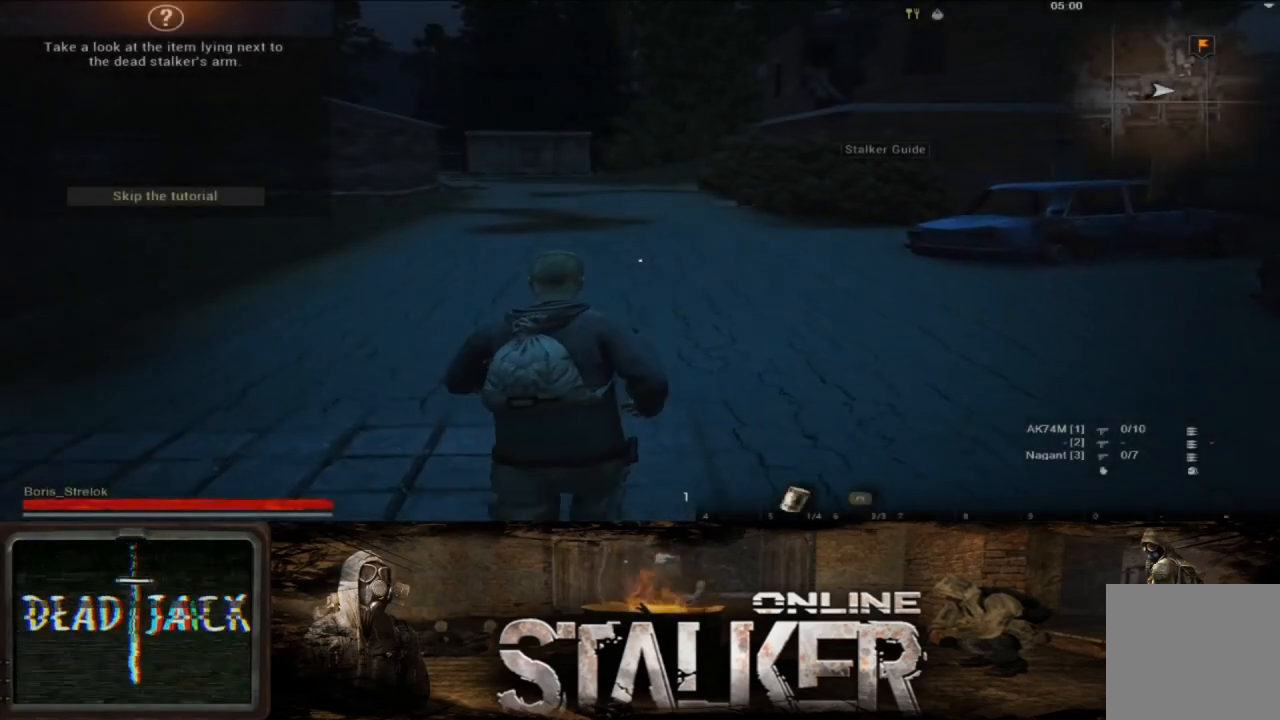
{"buttons": [], "left_stick": "up", "right_stick": "center", "events": []}
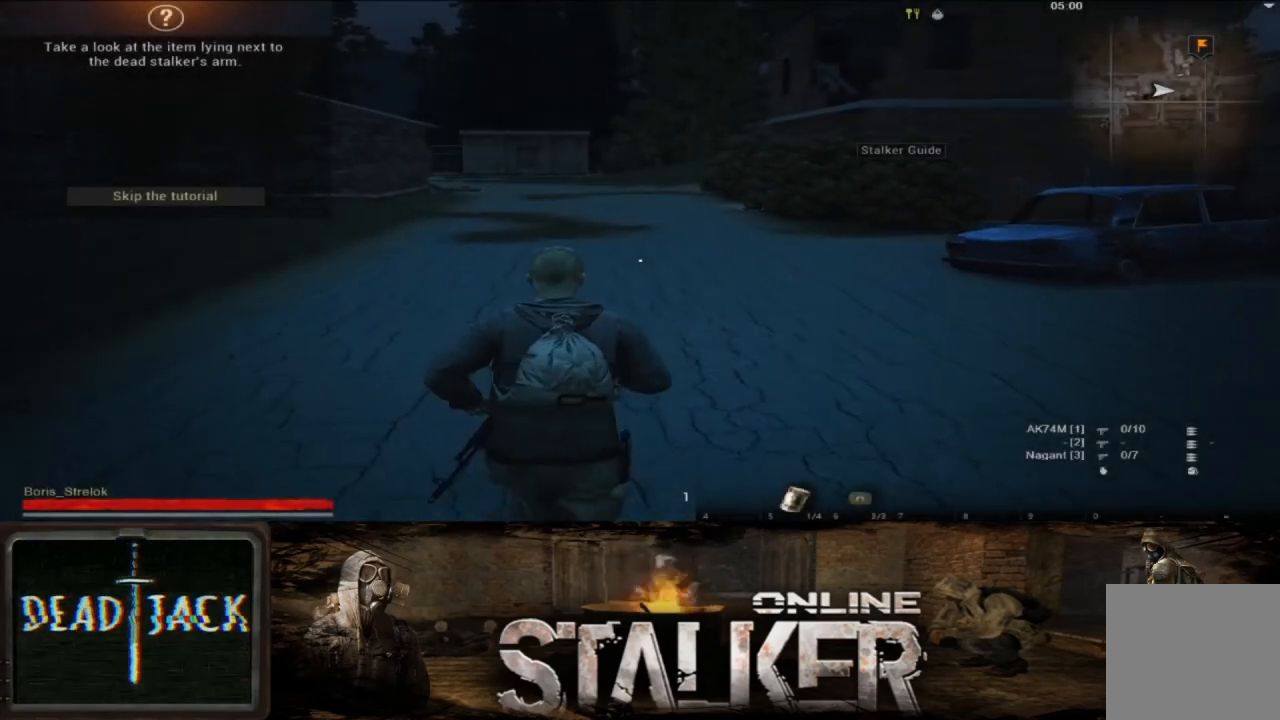
{"buttons": [], "left_stick": "up", "right_stick": "center", "events": []}
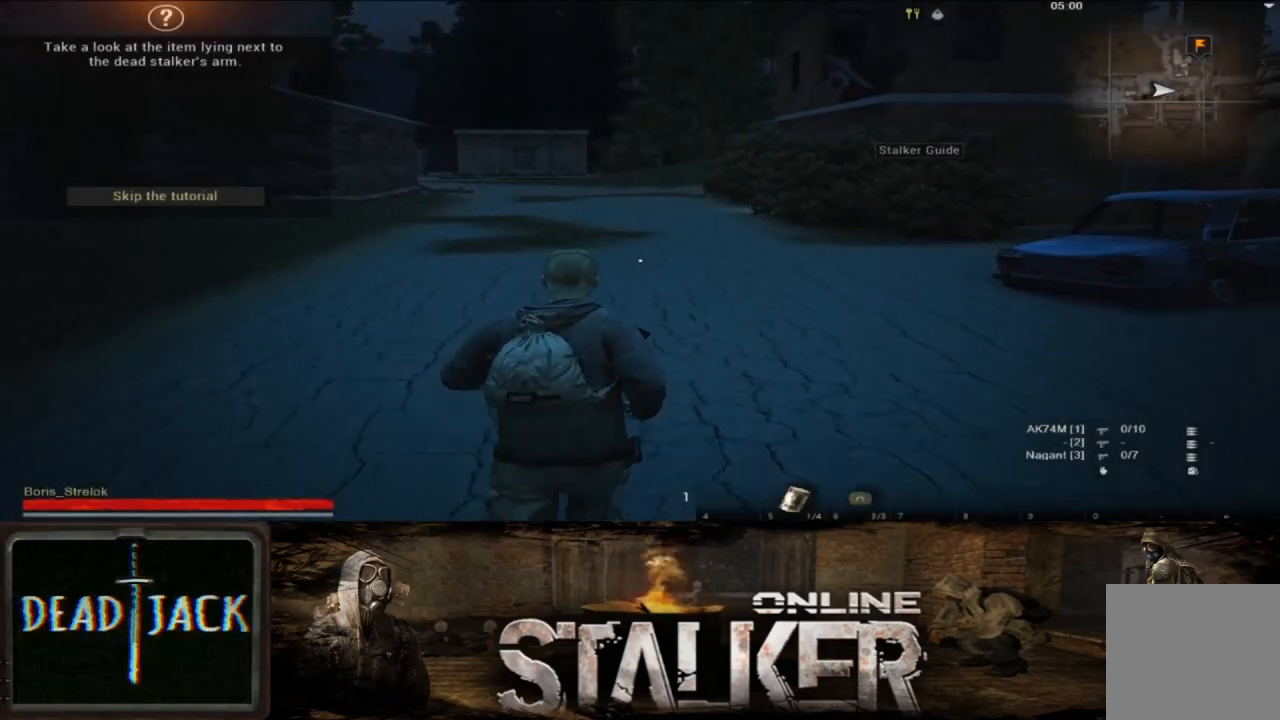
{"buttons": [], "left_stick": "up-left", "right_stick": "right", "events": [[67, "right_stick", "right"], [133, "left_stick", "up-left"], [183, "right_stick", "center"], [400, "right_stick", "right"]]}
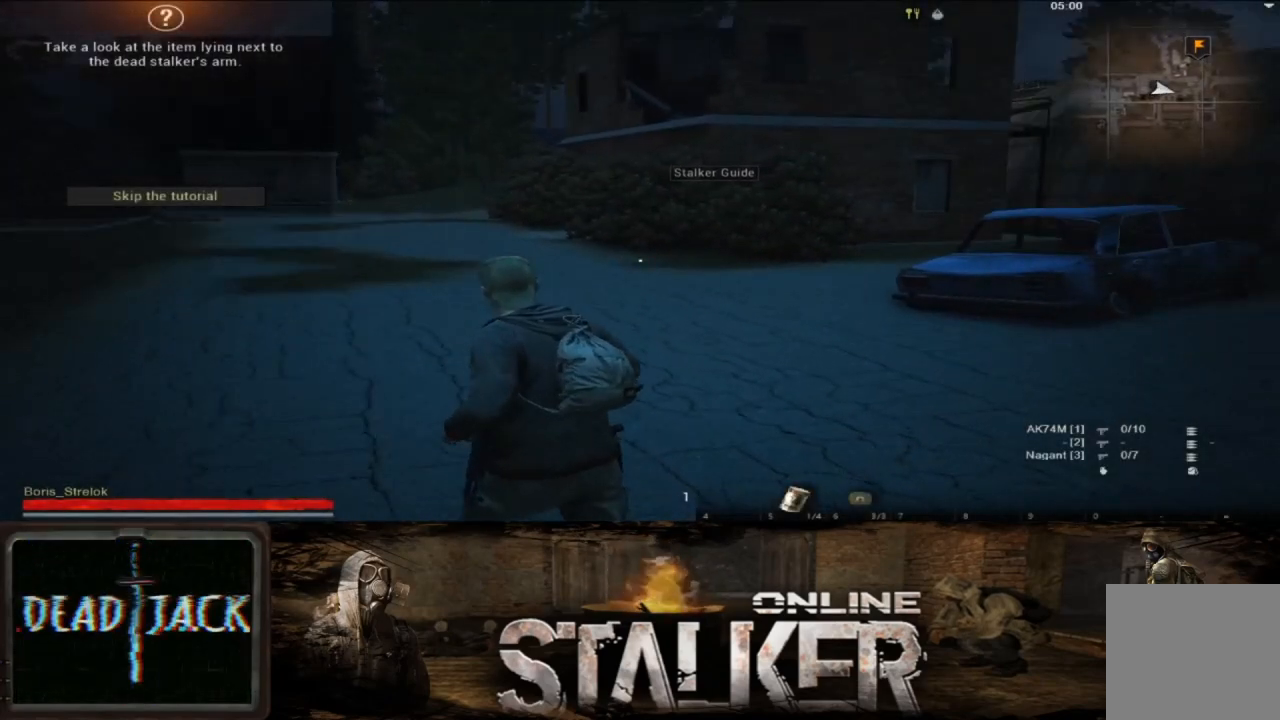
{"buttons": [], "left_stick": "up-left", "right_stick": "center", "events": [[67, "right_stick", "center"]]}
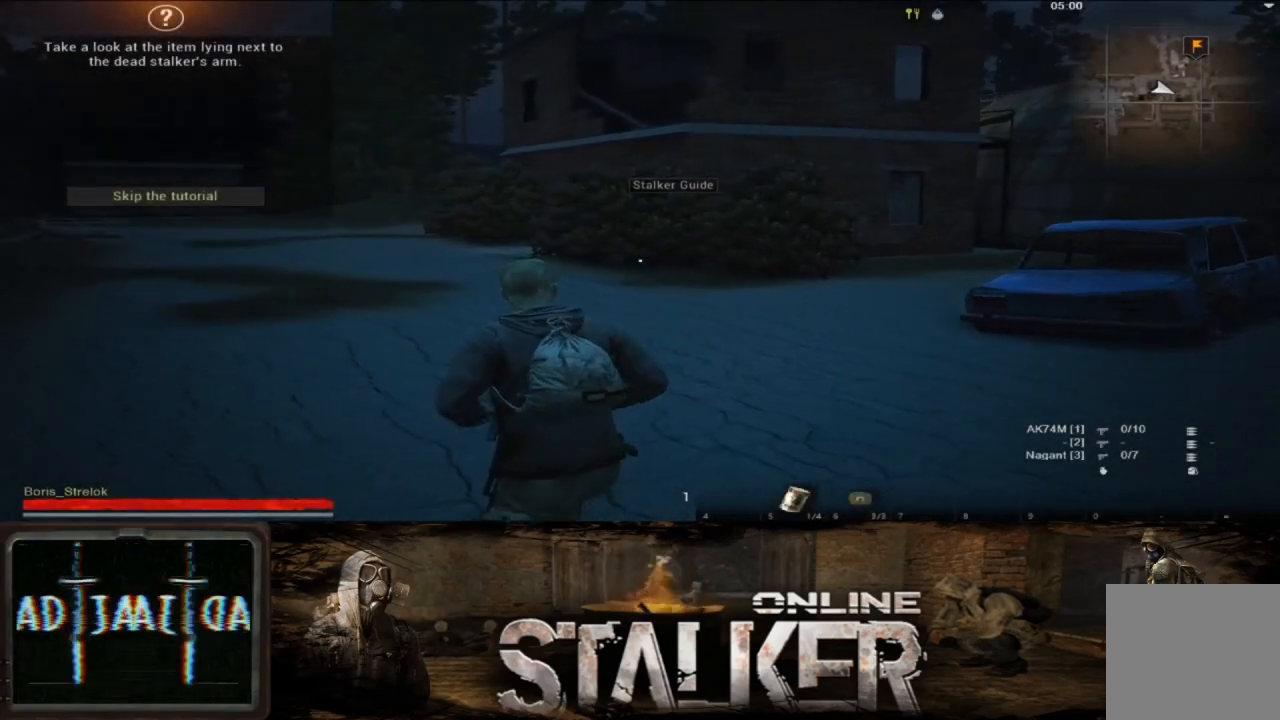
{"buttons": [], "left_stick": "up-left", "right_stick": "center", "events": [[250, "right_stick", "up-right"], [383, "right_stick", "center"]]}
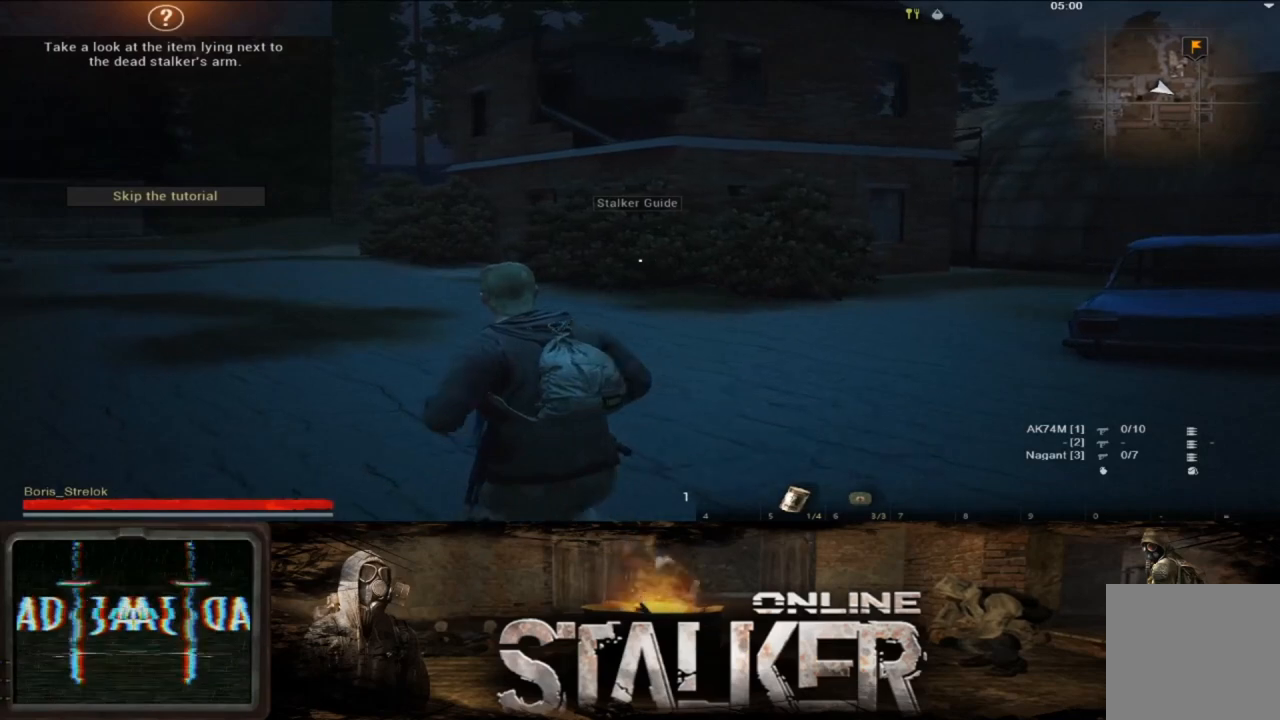
{"buttons": [], "left_stick": "up-left", "right_stick": "right", "events": [[450, "right_stick", "right"]]}
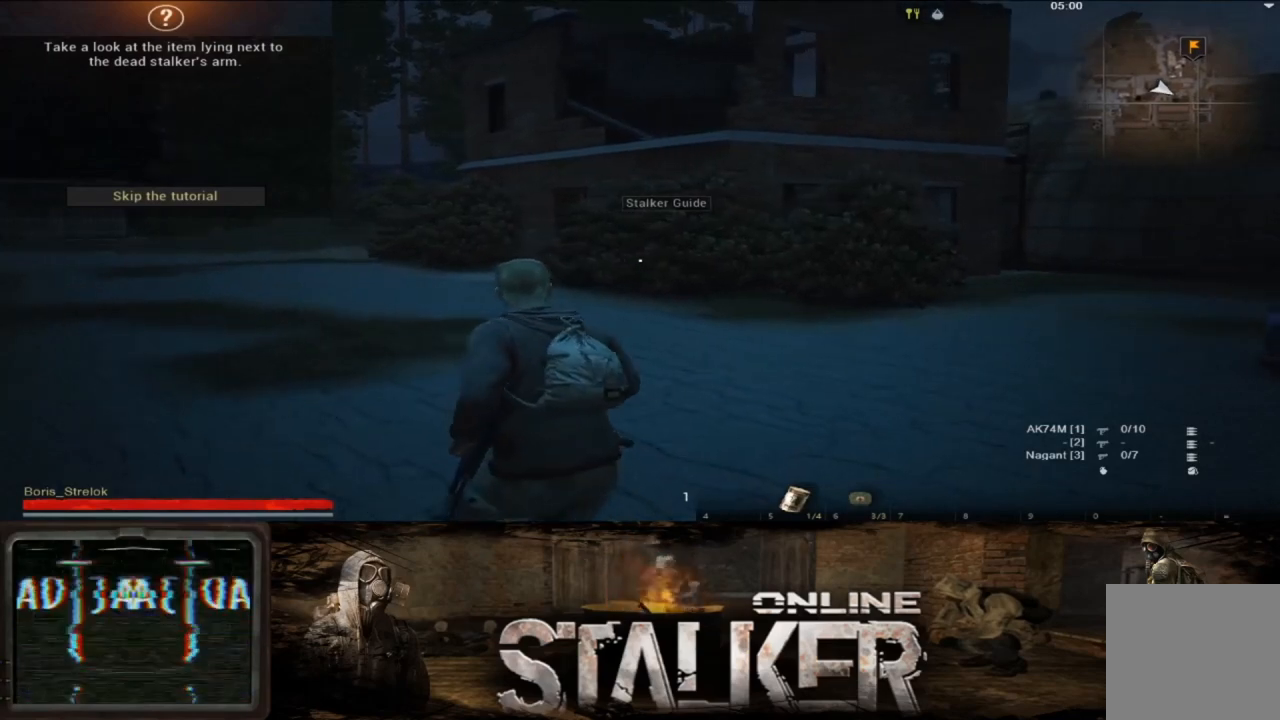
{"buttons": [], "left_stick": "up-left", "right_stick": "center", "events": [[117, "right_stick", "center"]]}
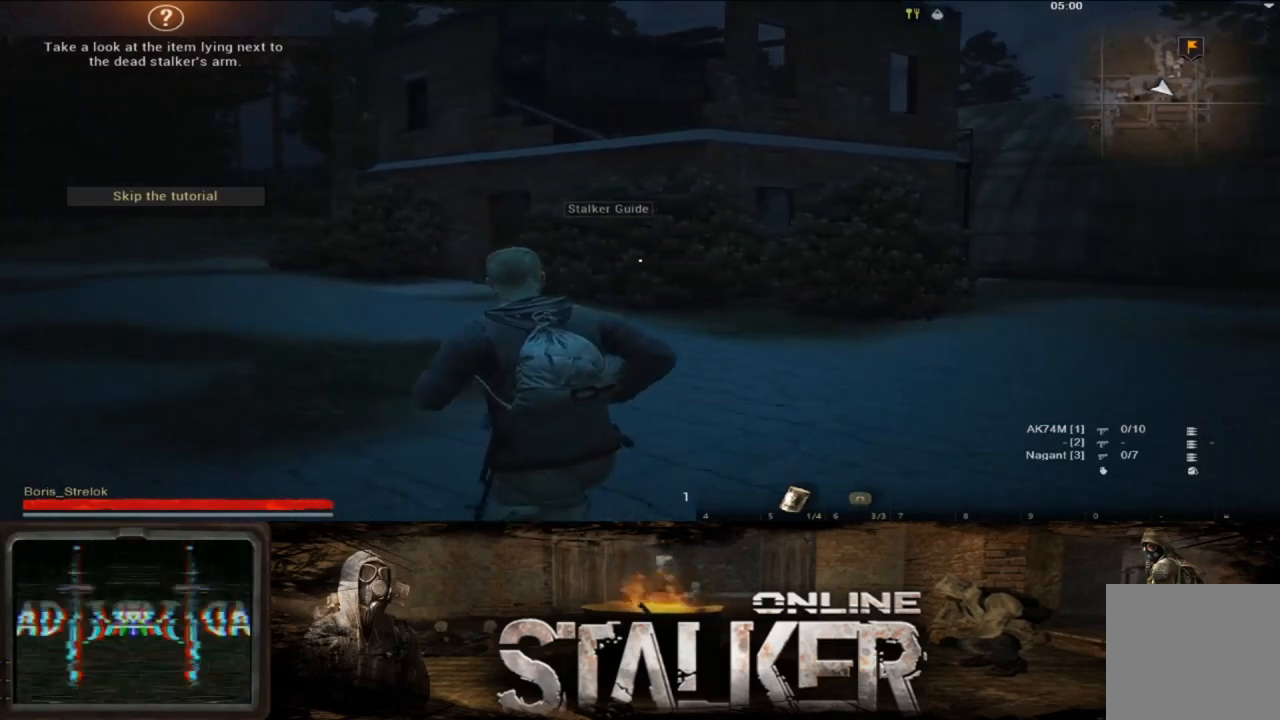
{"buttons": [], "left_stick": "up", "right_stick": "center", "events": [[17, "right_stick", "left"], [133, "right_stick", "center"], [167, "left_stick", "up"]]}
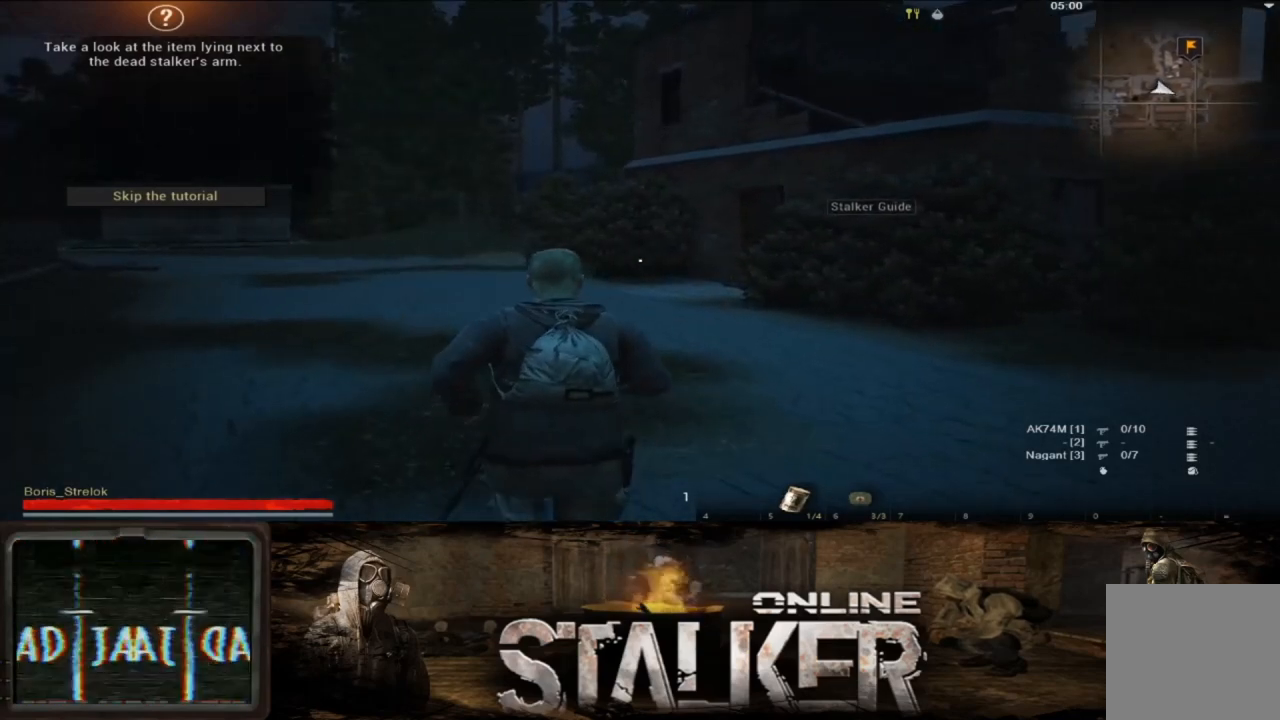
{"buttons": [], "left_stick": "up", "right_stick": "center", "events": []}
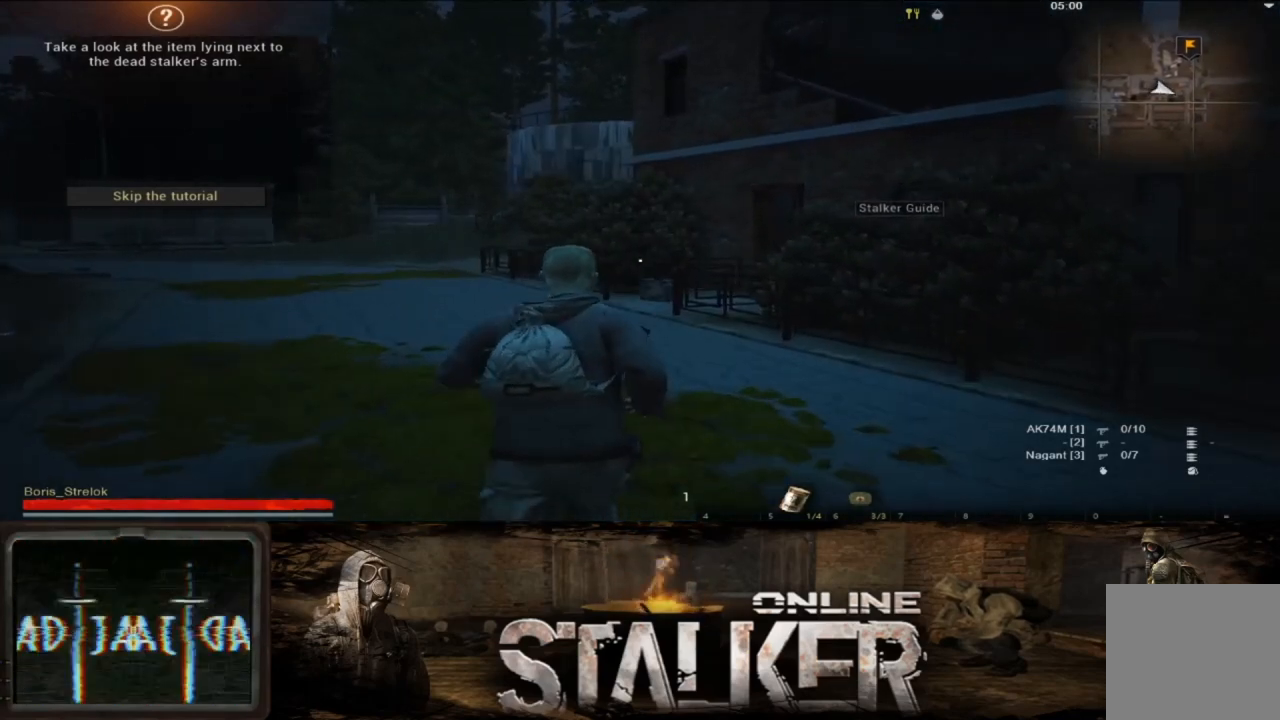
{"buttons": [], "left_stick": "up", "right_stick": "center", "events": []}
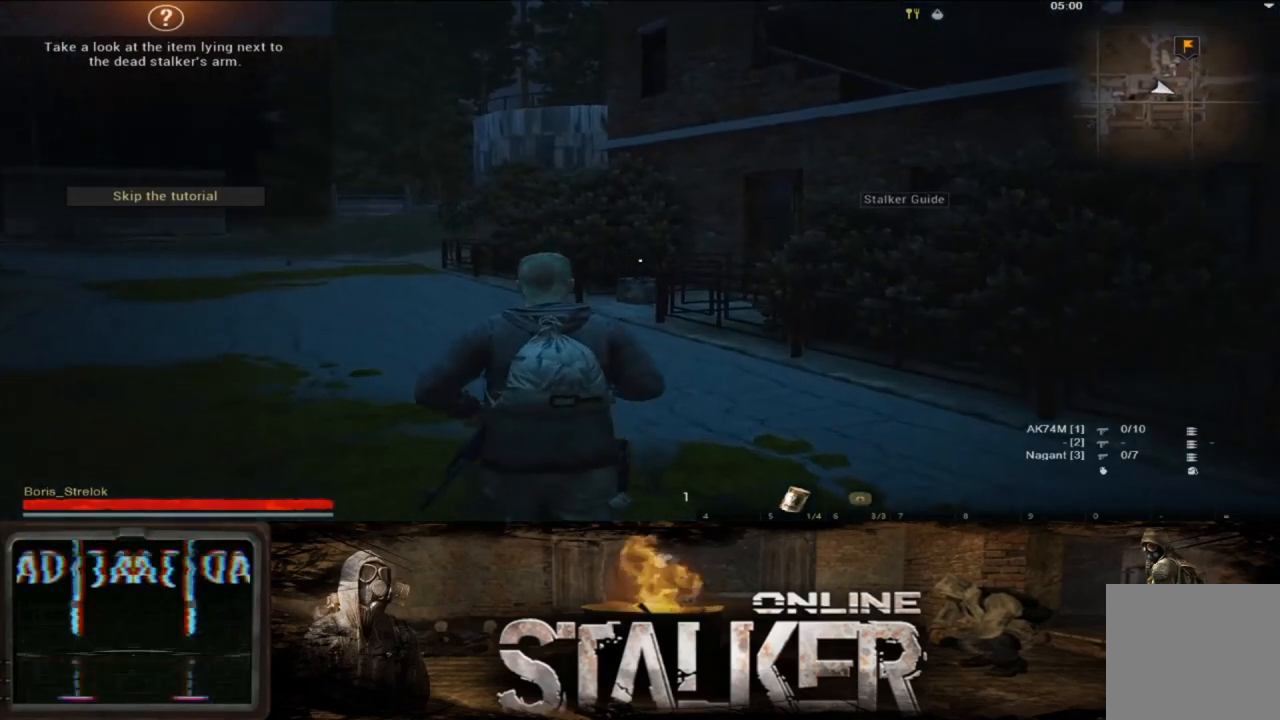
{"buttons": [], "left_stick": "up-left", "right_stick": "right", "events": [[350, "left_stick", "up-left"], [417, "right_stick", "right"]]}
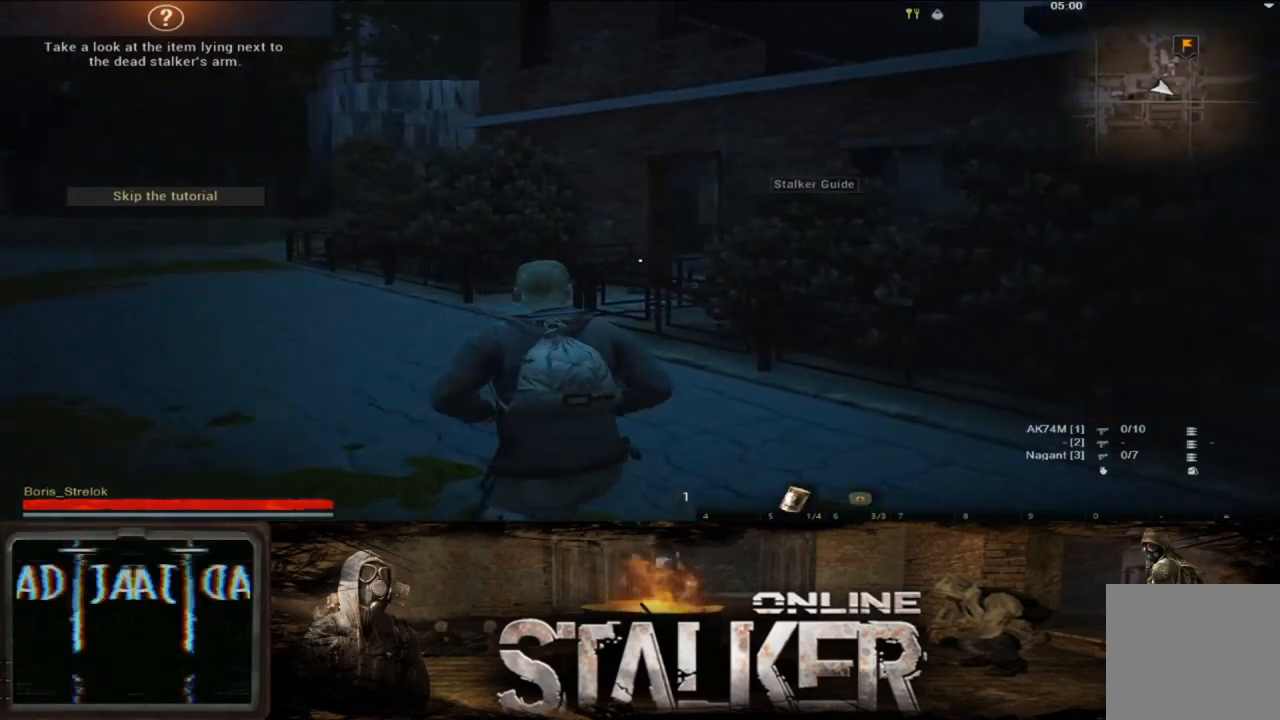
{"buttons": [], "left_stick": "center", "right_stick": "center", "events": [[83, "right_stick", "center"], [467, "left_stick", "center"]]}
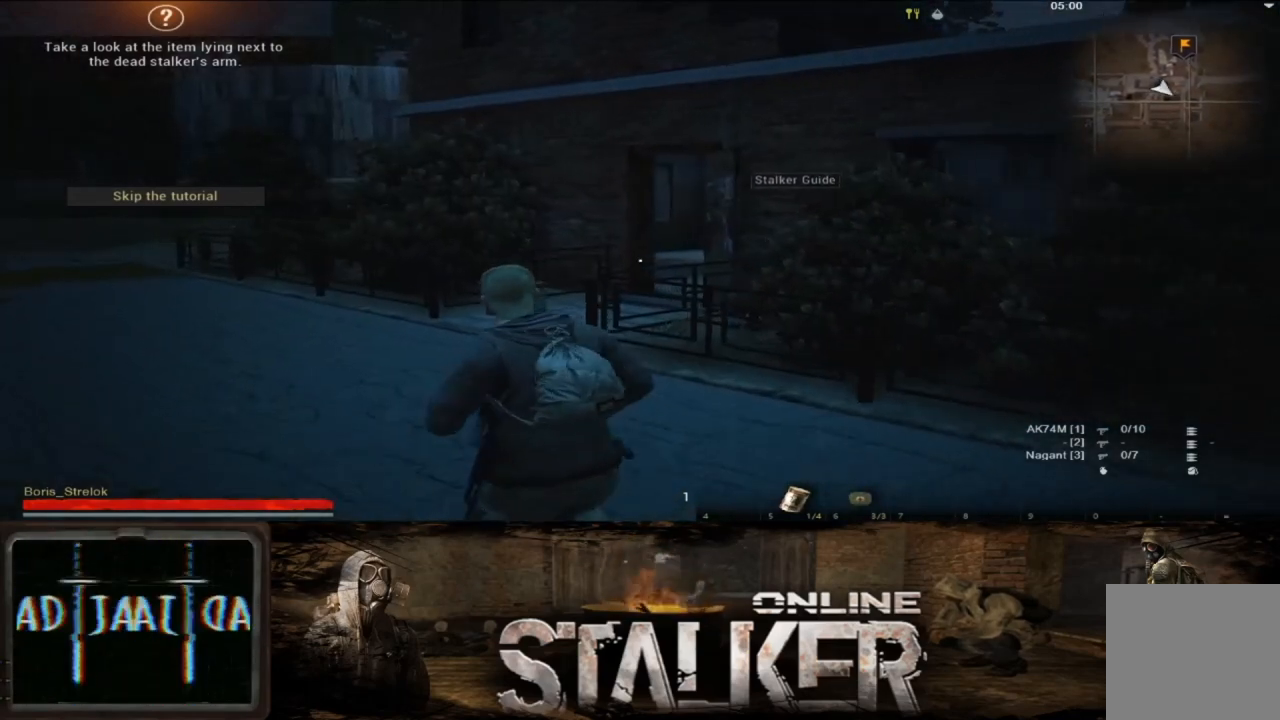
{"buttons": [], "left_stick": "center", "right_stick": "center", "events": []}
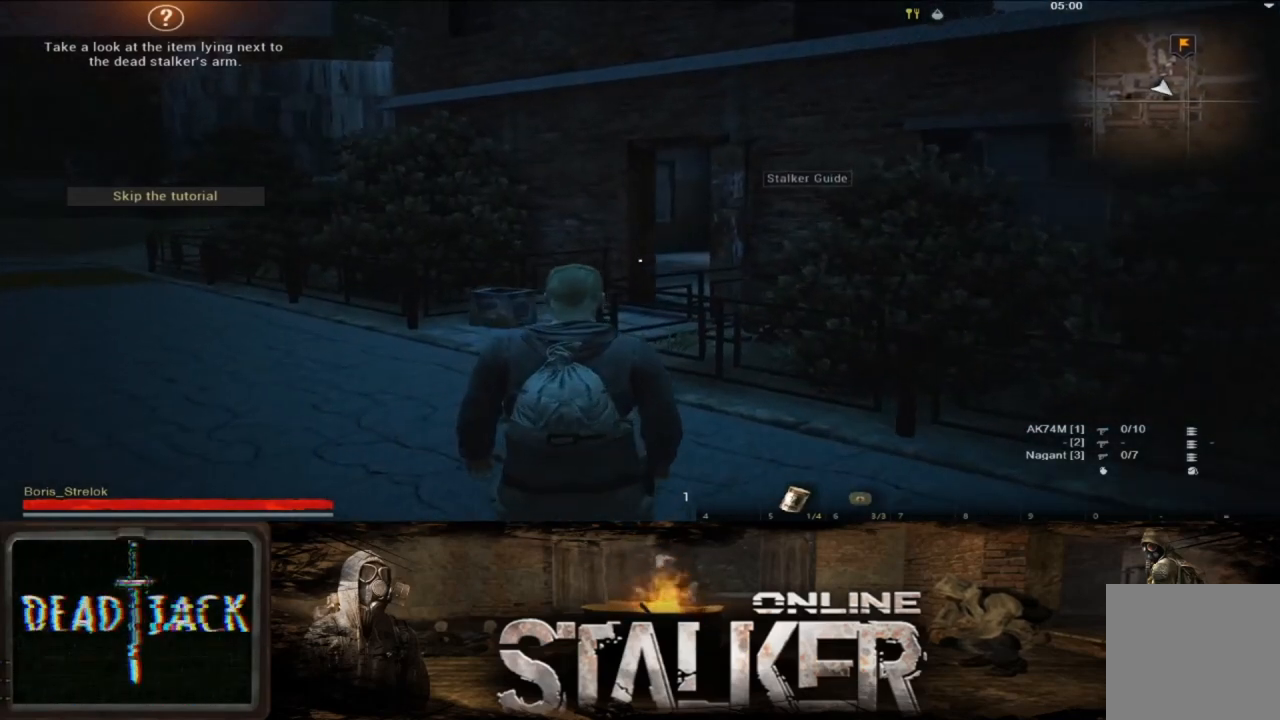
{"buttons": [], "left_stick": "center", "right_stick": "center", "events": [[367, "right_stick", "left"], [500, "right_stick", "center"]]}
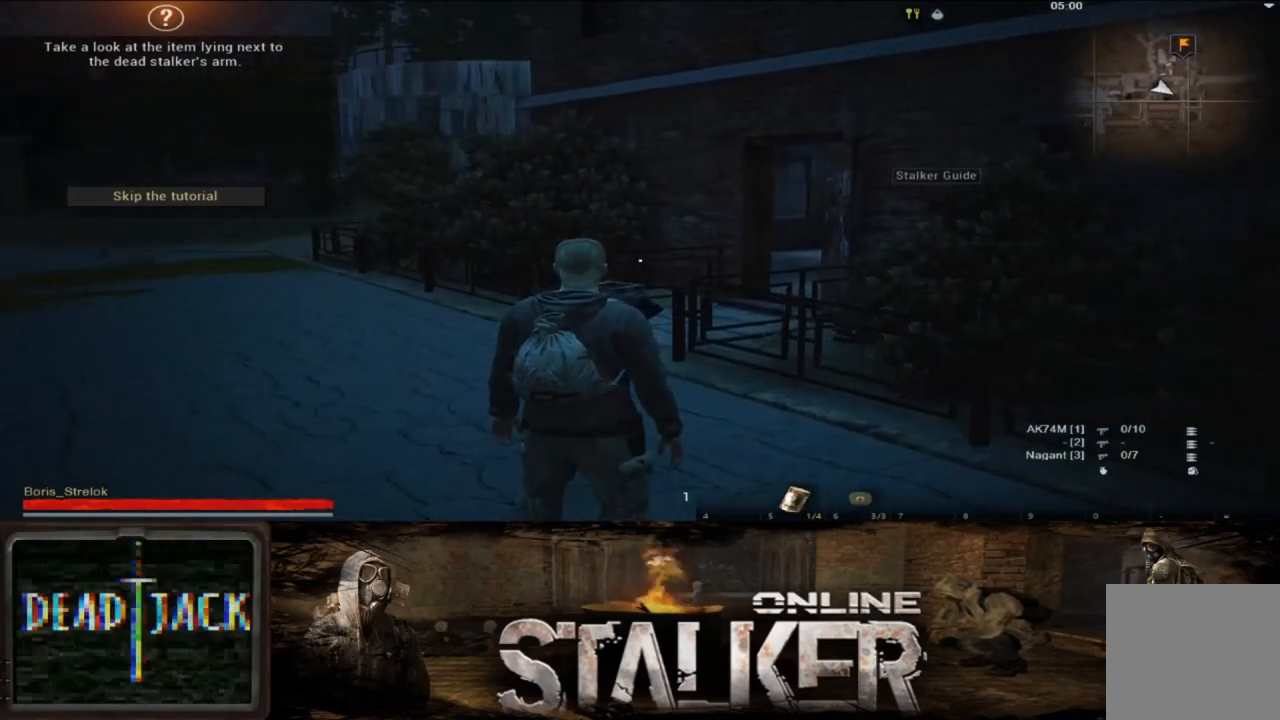
{"buttons": [], "left_stick": "center", "right_stick": "center", "events": []}
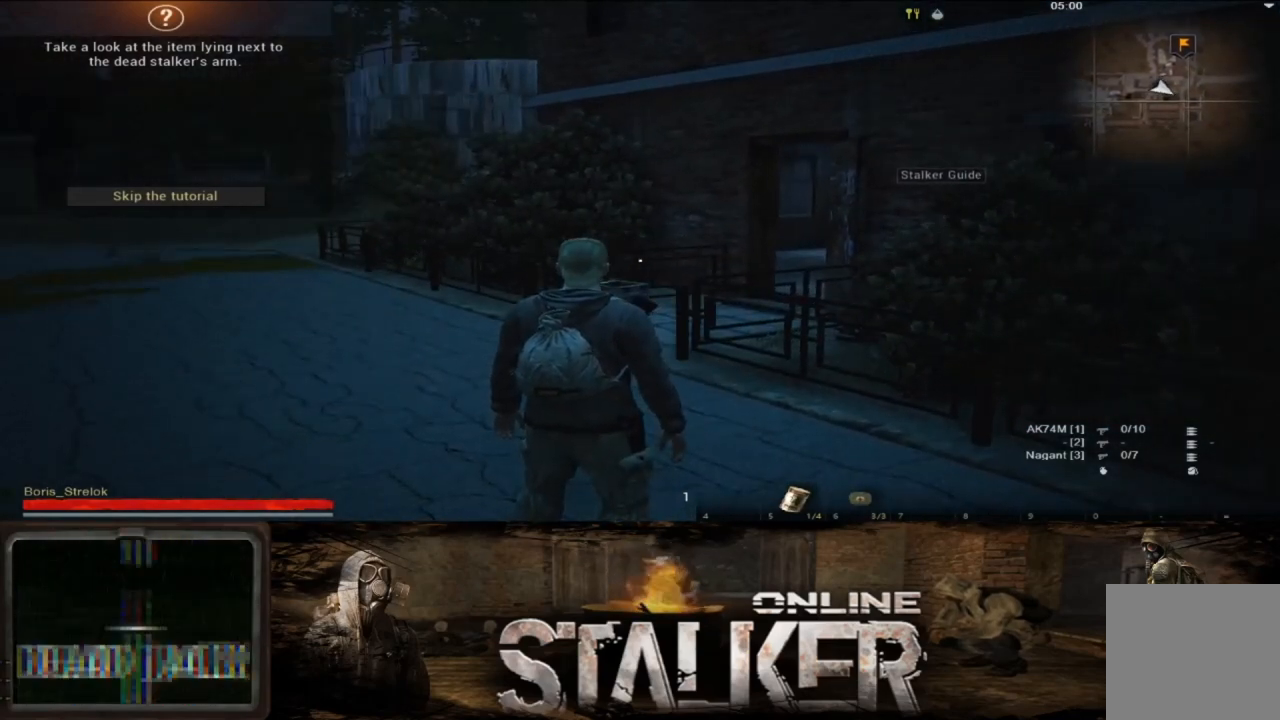
{"buttons": [], "left_stick": "center", "right_stick": "center", "events": [[350, "right_stick", "left"], [450, "right_stick", "center"]]}
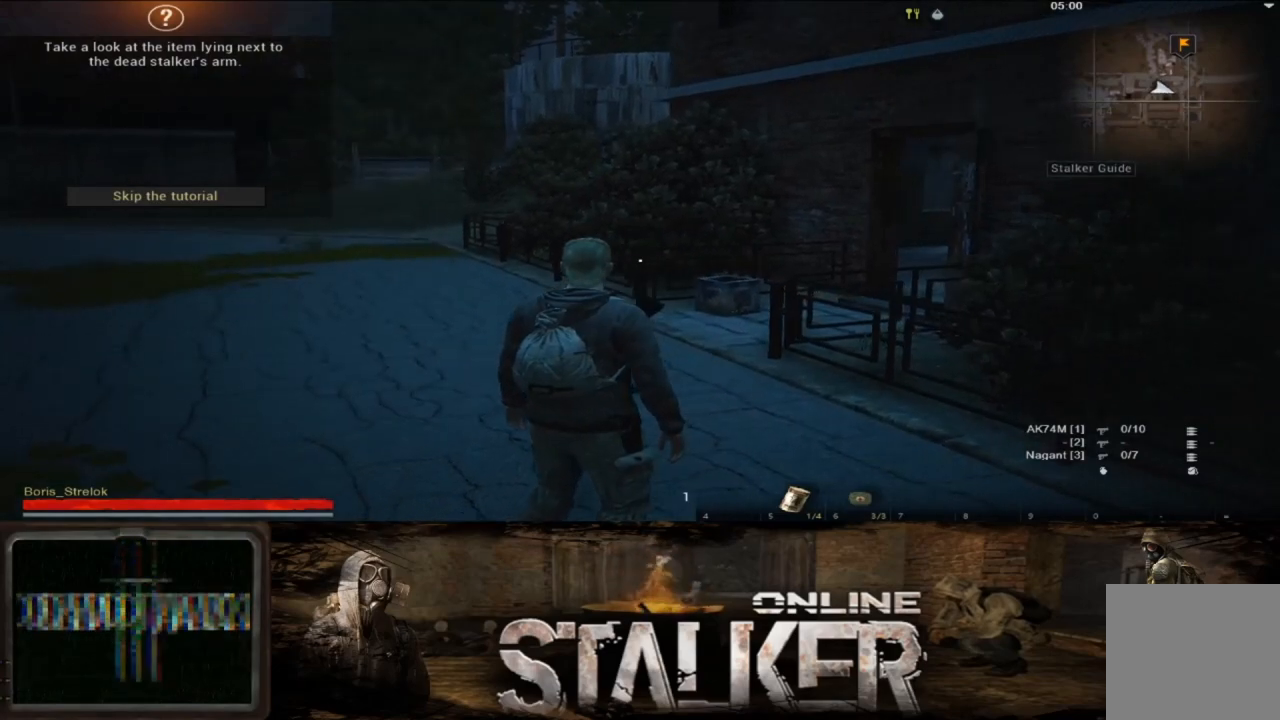
{"buttons": [], "left_stick": "up", "right_stick": "center", "events": [[417, "left_stick", "up"]]}
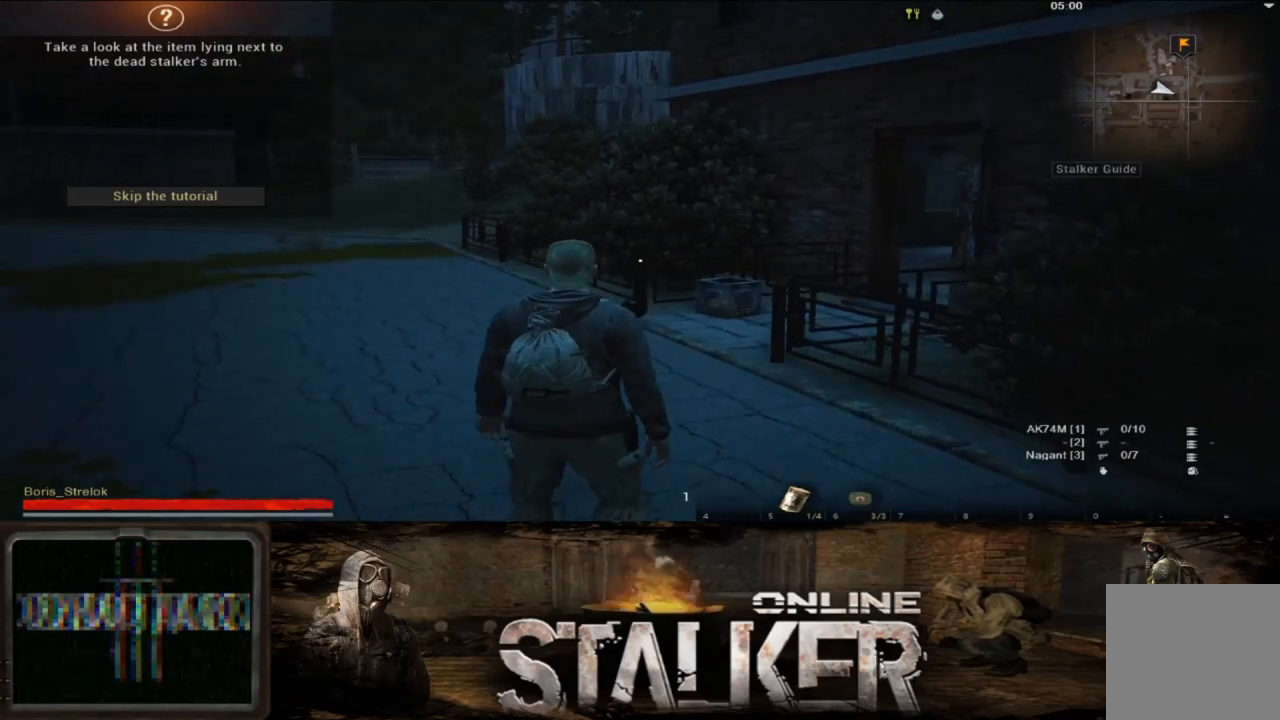
{"buttons": [], "left_stick": "up-left", "right_stick": "center", "events": [[50, "left_stick", "up-left"], [167, "right_stick", "right"], [383, "right_stick", "center"]]}